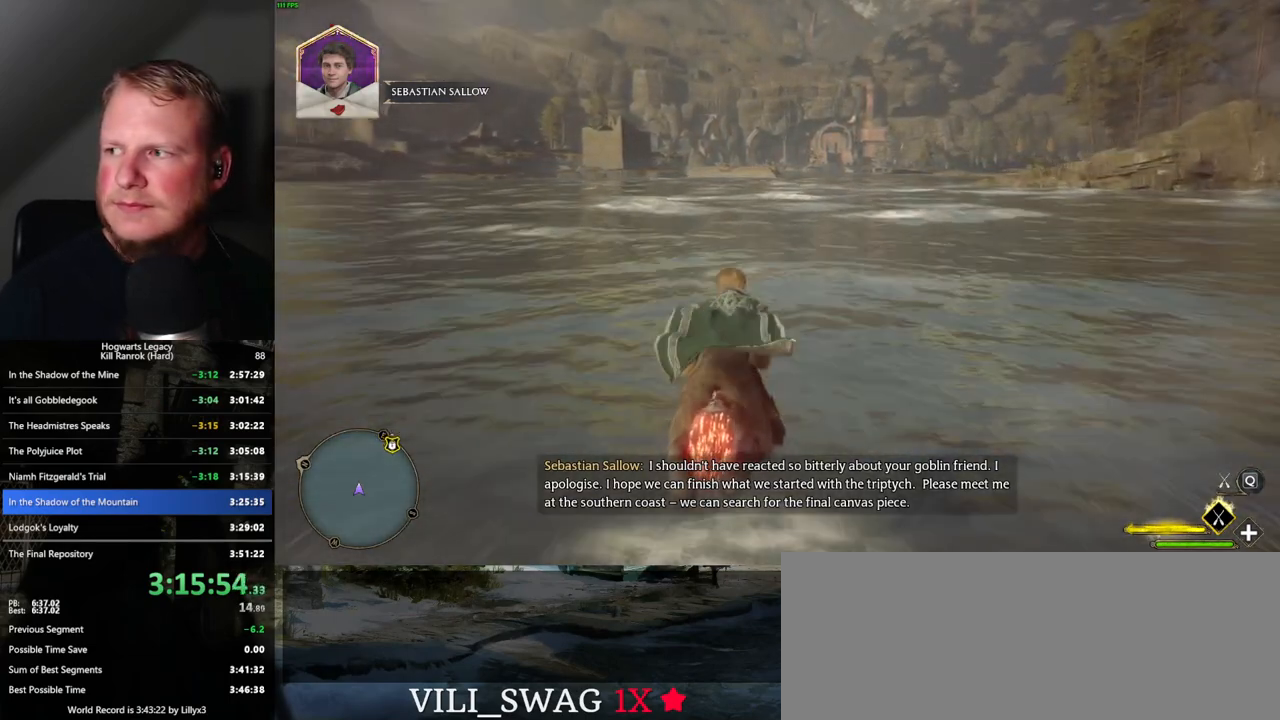
Gameplay with keyboard and mouse; each line is a JSON object with the keys and mouse buttons held at the frame after it. "events" lists presses ("down") and releases ("up") of ".", "/", "0", "1", "2", "3", "4", "5", "6", "7", "8", "9", "a", "alt_l", "alt_r", "b", "backslash", "backspace", "c", "caps_lock", "comma", "ctrl_l", "ctrl_r", "d", "e", "equals", "escape", "f", "f1", "f10", "f11", "f12", "f2", "f3", "f4", "f5", "f6", "f7", "f8", "f9", "g", "h", "i", "j", "k", "l", "lbracket", "m", "minus", "n", "o", "p", "q", "quote", "r", "rbracket", "return", "s", "semicolon", "shift_l", "shift_r", "space", "super_l", "super_r", "t", "tab", "tilde", "u", "v", "w", "x", "y", "z", "mouse_left", "mouse_wheel", "mouse_right", "mouse_mb4" and "mouse_mb5" between this image and that frame as [ms after this image, input, new state], when the widget could be followed in between. "mouse_left", "mouse_wheel", "mouse_right", "mouse_mb4", "mouse_mb5" = the "left", "wheel", "right", "mb4", "mb5" buttons of the "mouse" list. No other keys are recorded. "wheel" means that the mouse wheel is clicked or scrolled. Mouse movement is not recorded.
{"keys": ["w"], "mouse": ["left"], "events": []}
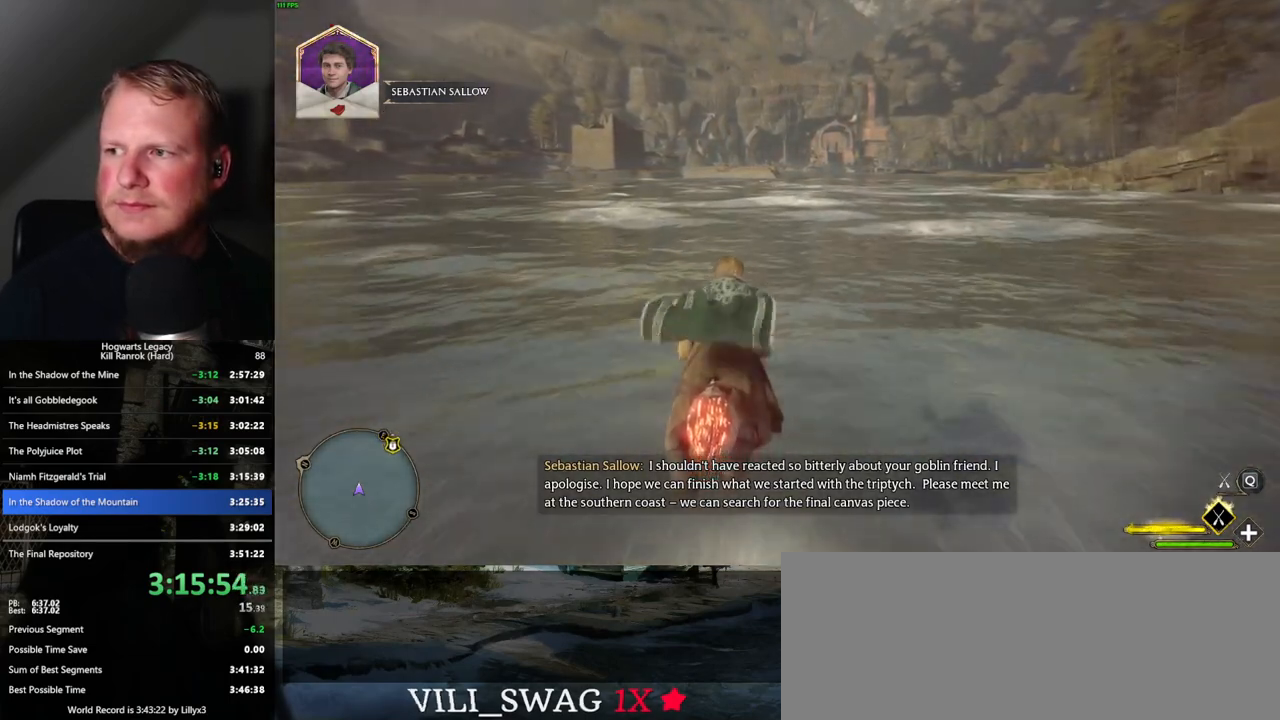
{"keys": ["w"], "mouse": ["left"], "events": []}
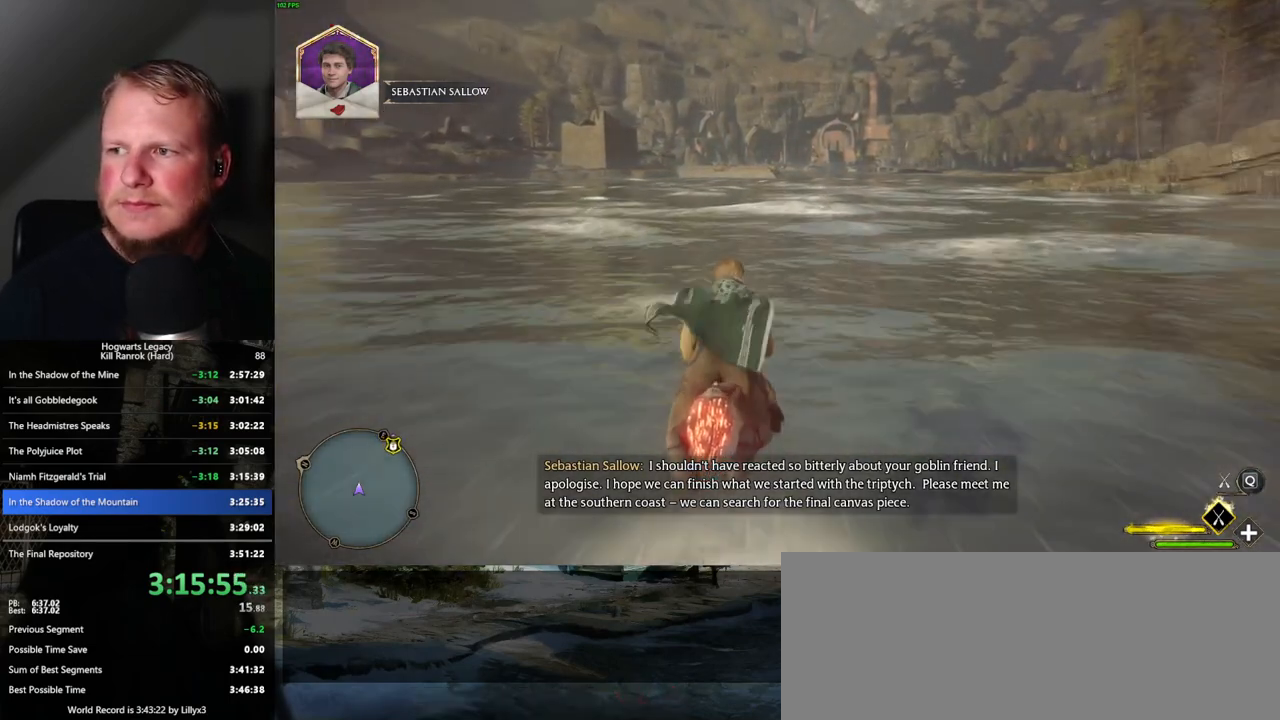
{"keys": ["w"], "mouse": ["left"], "events": []}
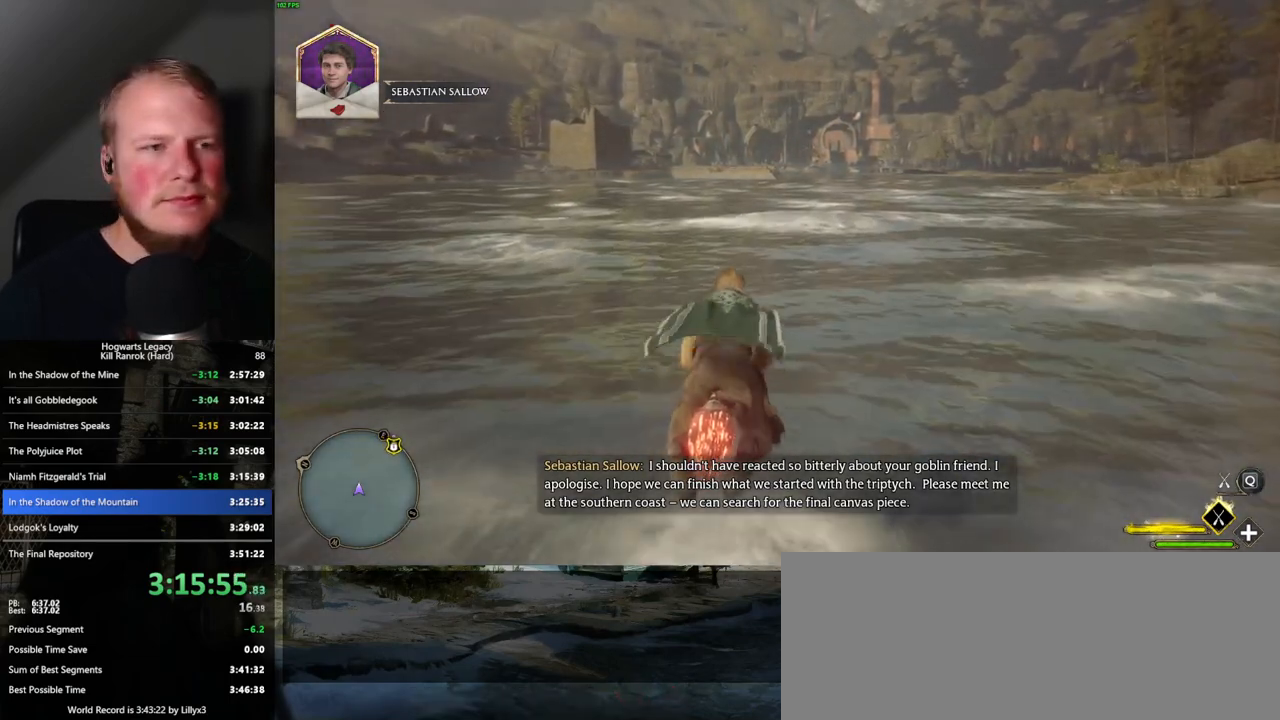
{"keys": ["w"], "mouse": ["left"], "events": []}
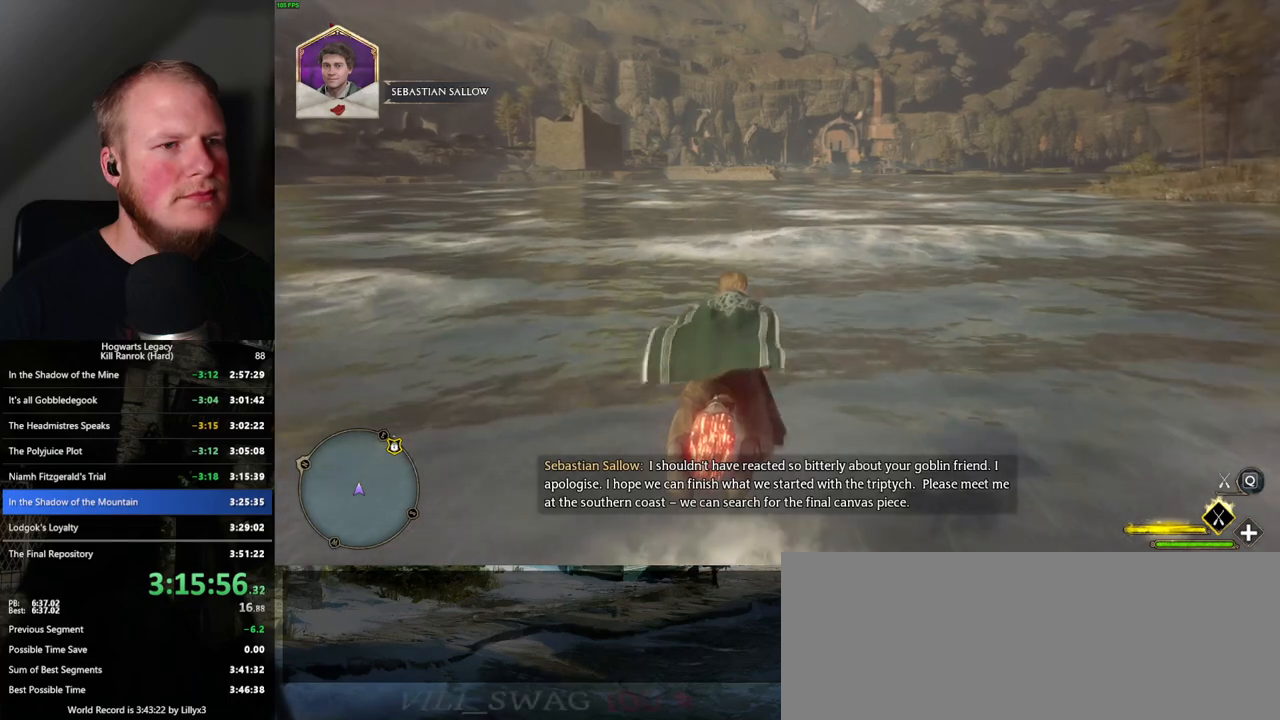
{"keys": ["w"], "mouse": ["left"], "events": []}
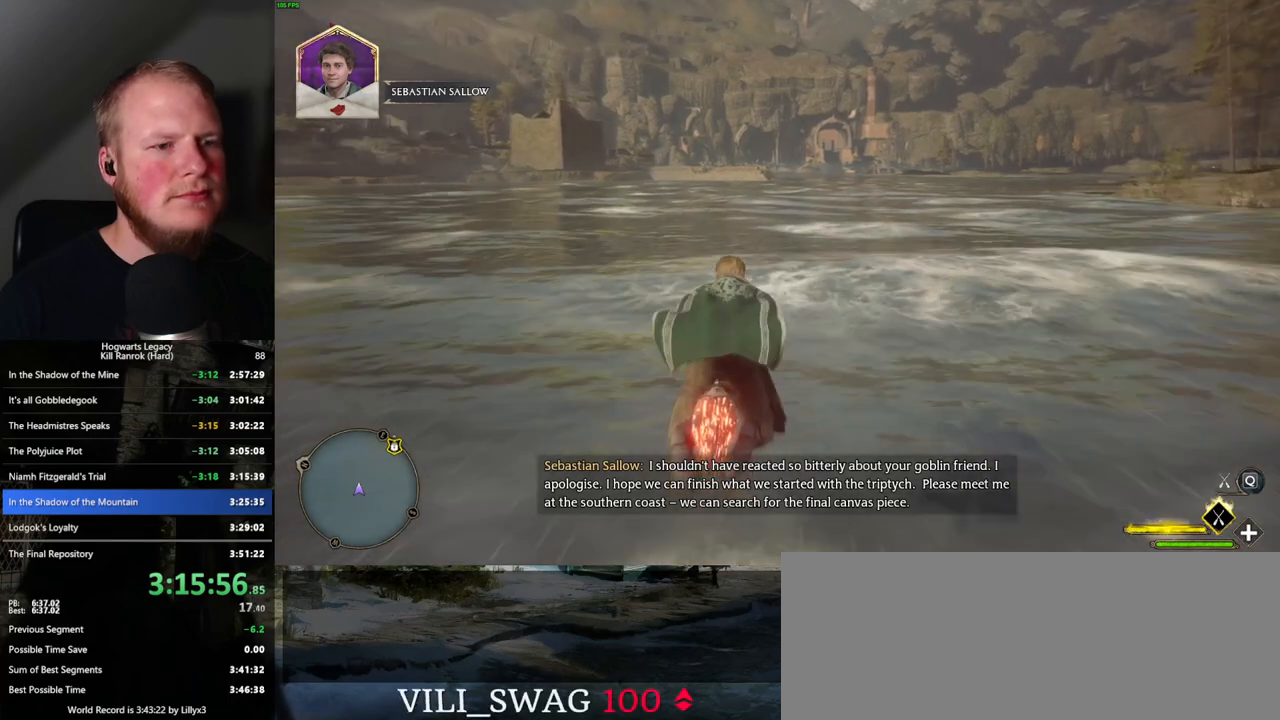
{"keys": ["w"], "mouse": ["left"], "events": []}
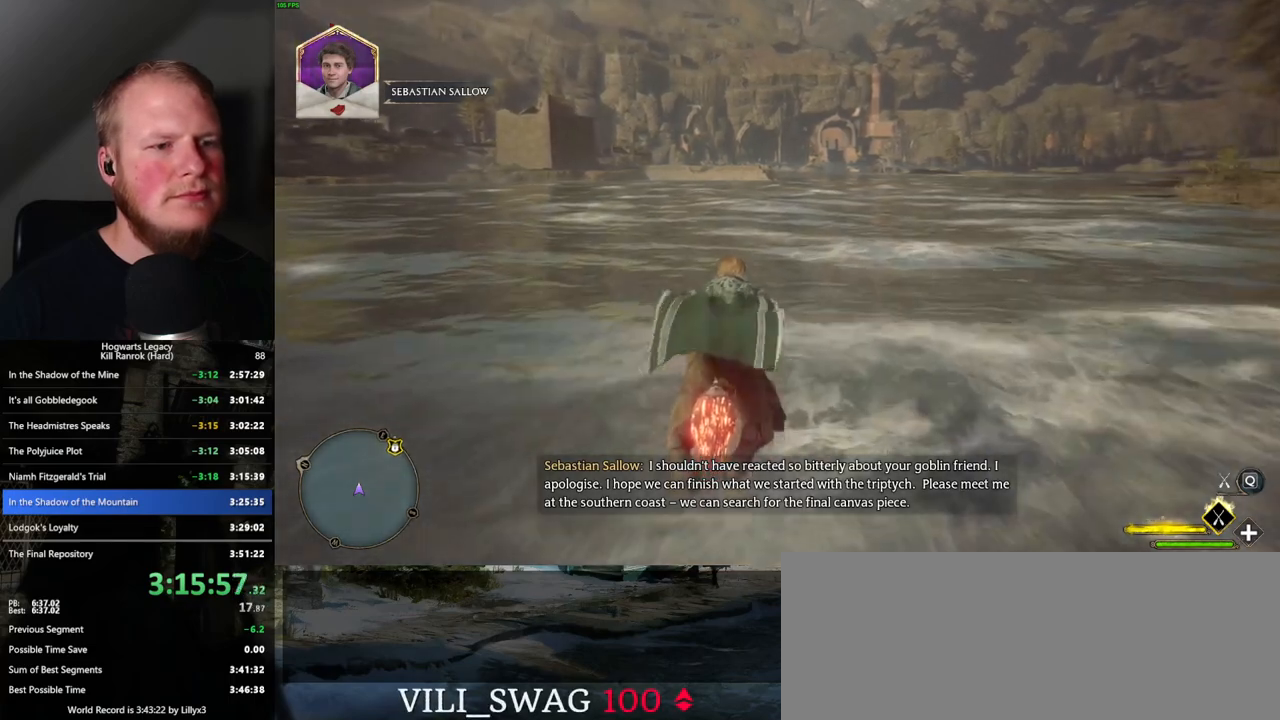
{"keys": ["w"], "mouse": ["left"], "events": []}
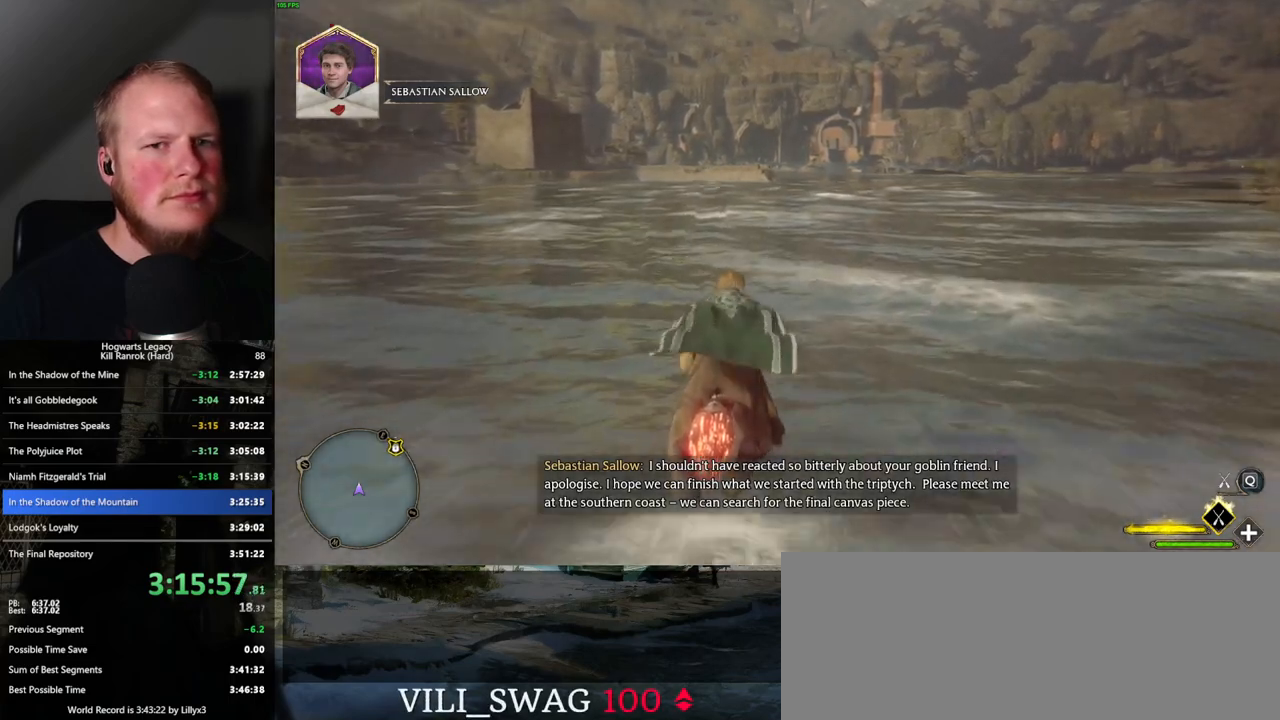
{"keys": ["w"], "mouse": ["left"], "events": []}
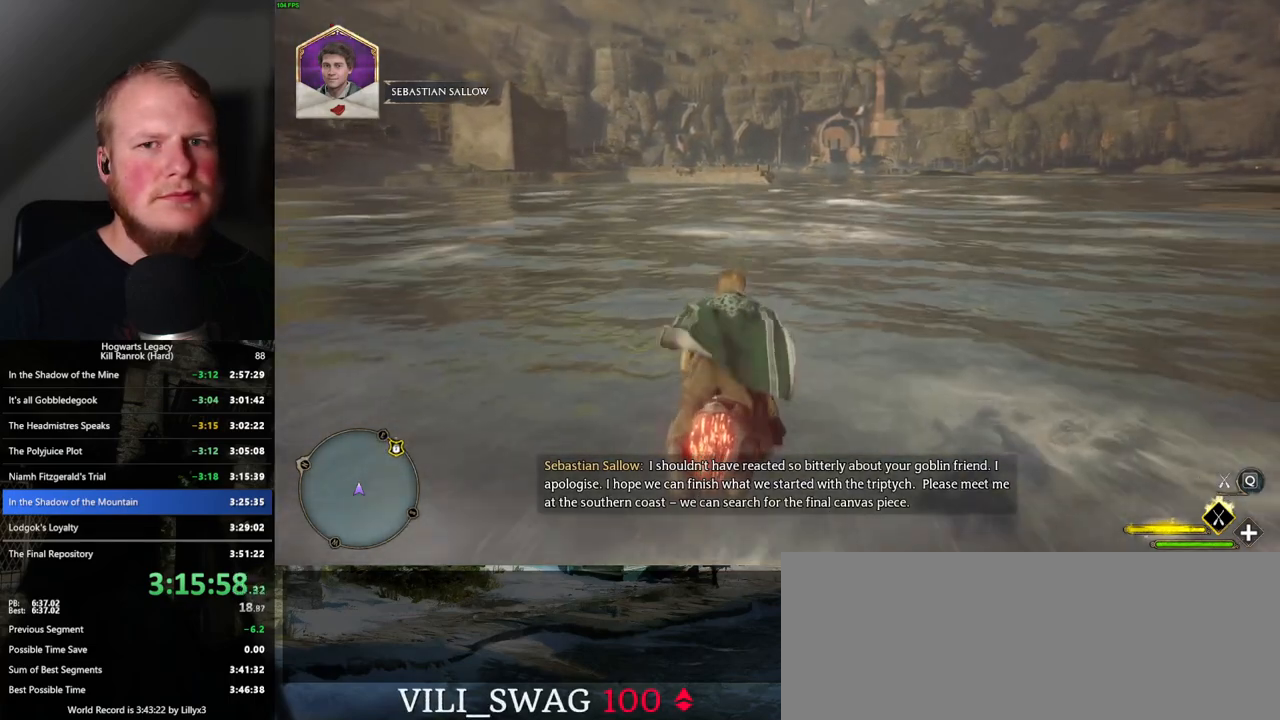
{"keys": ["w"], "mouse": ["left"], "events": []}
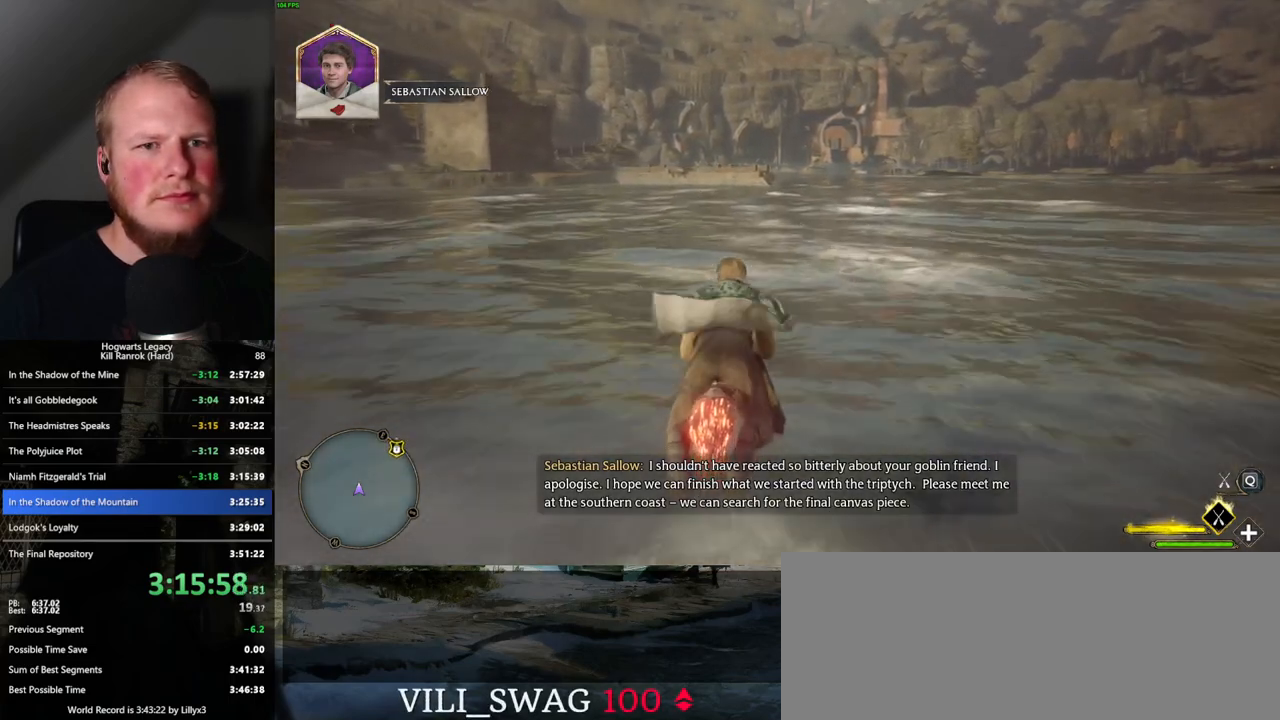
{"keys": ["w"], "mouse": ["left"], "events": []}
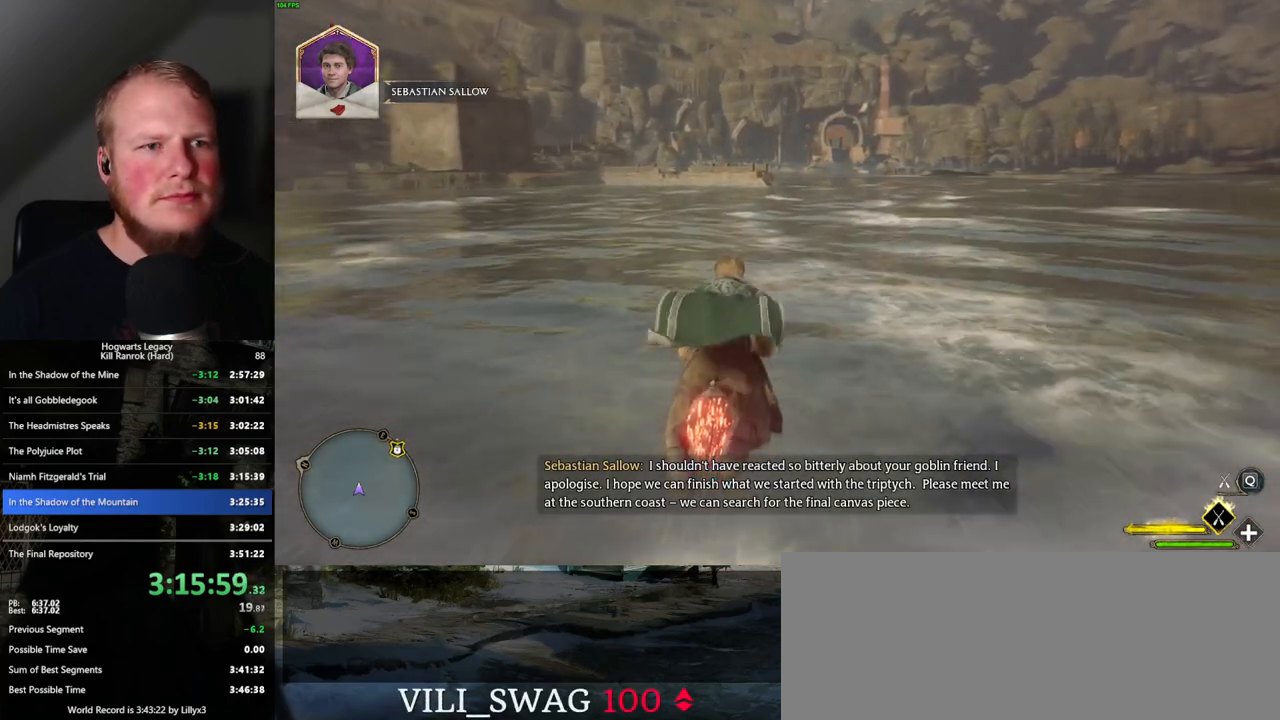
{"keys": ["w"], "mouse": ["left"], "events": []}
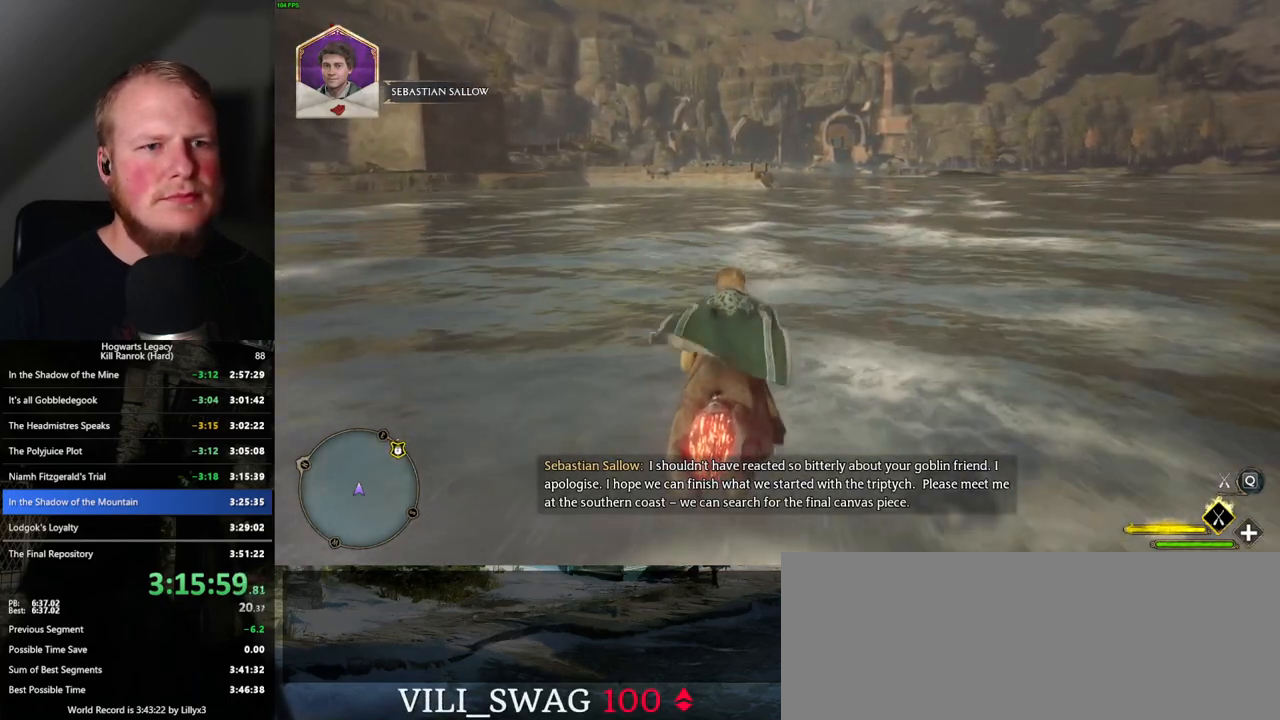
{"keys": ["w"], "mouse": ["left"], "events": []}
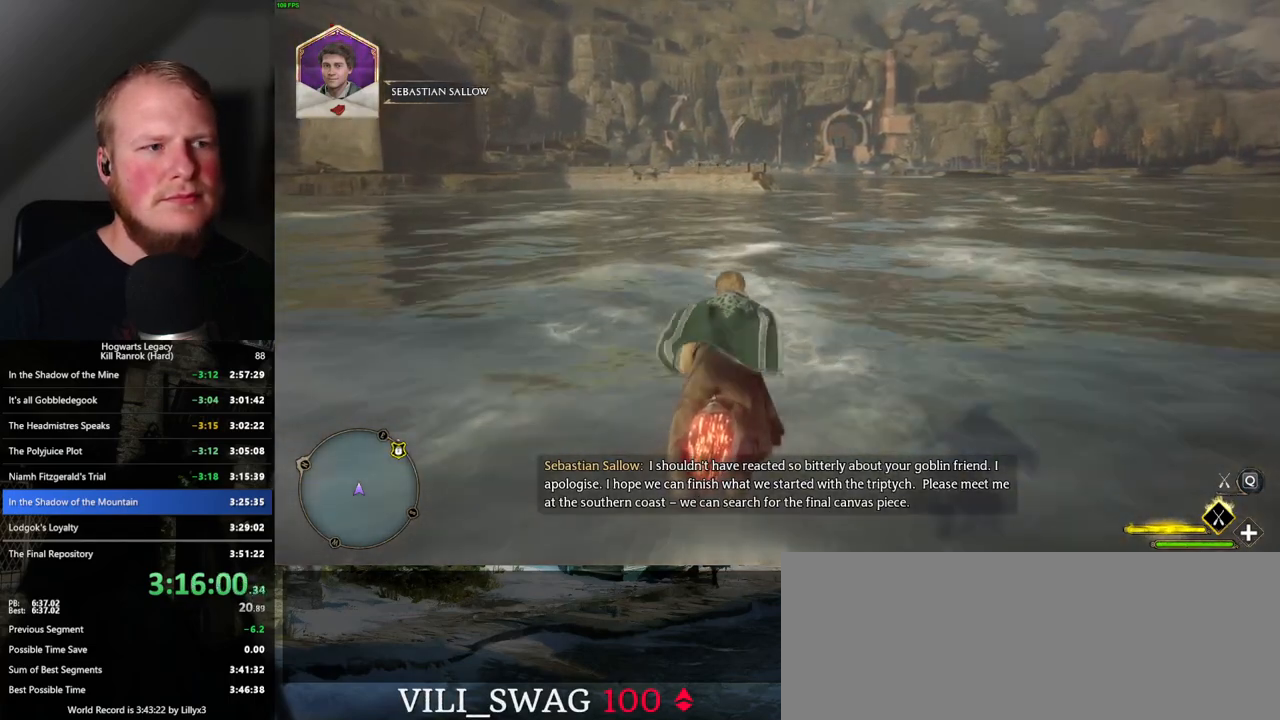
{"keys": ["w"], "mouse": ["left"], "events": []}
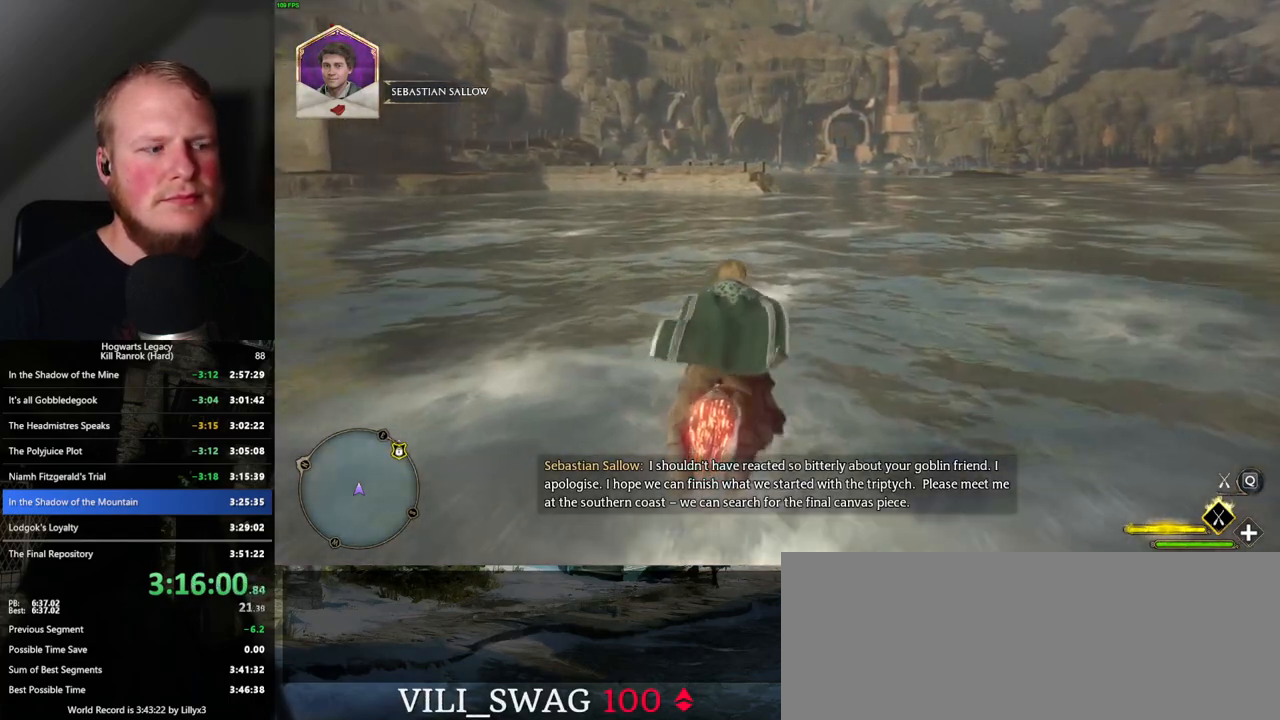
{"keys": ["w"], "mouse": ["left"], "events": []}
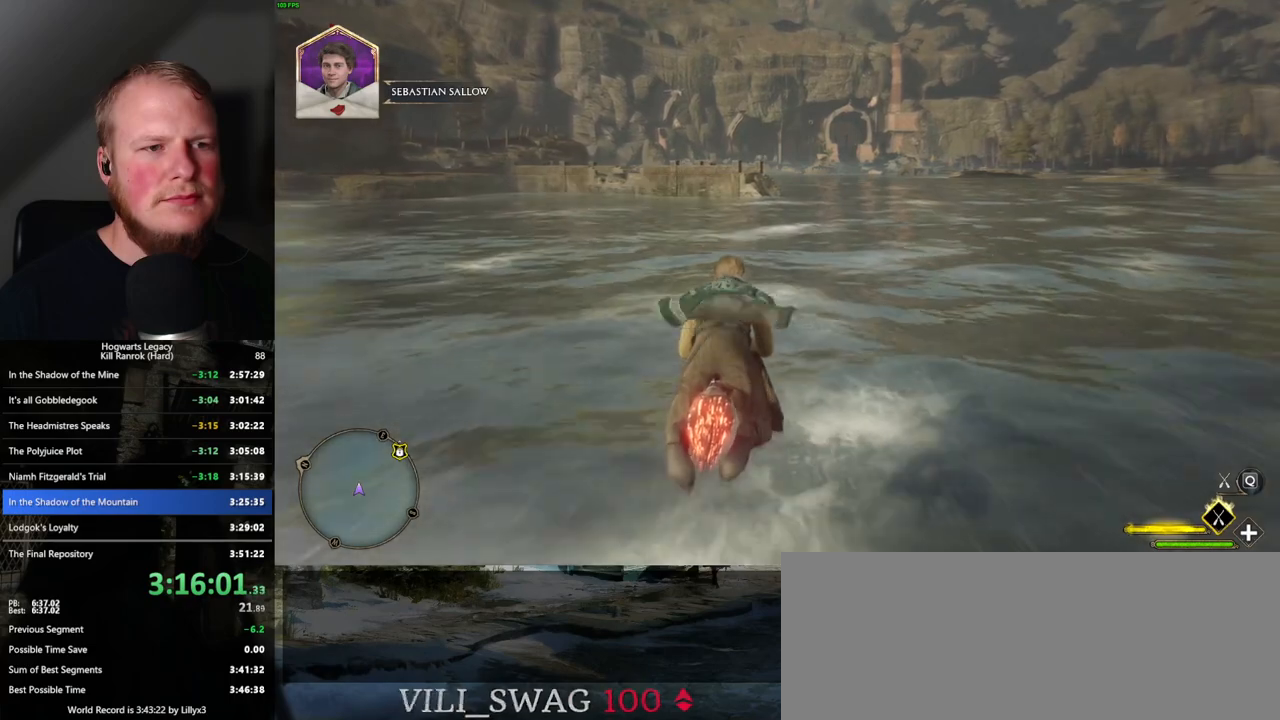
{"keys": ["w"], "mouse": ["left"], "events": []}
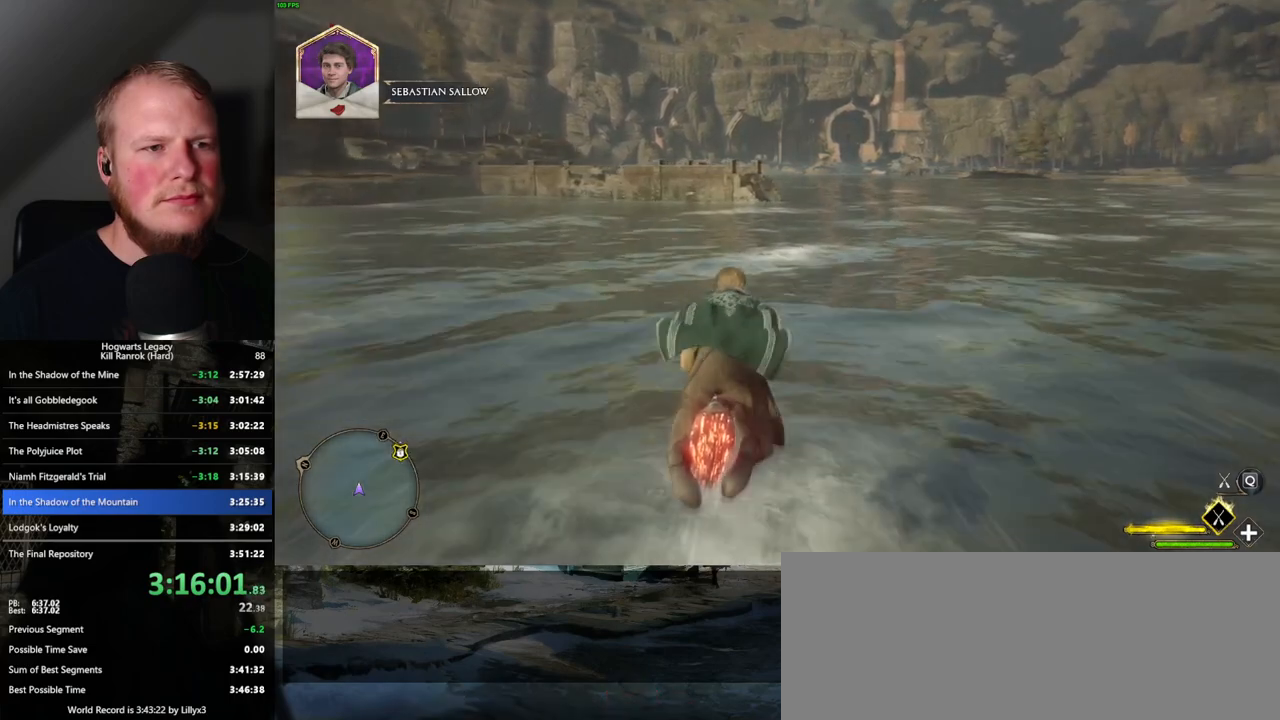
{"keys": ["w"], "mouse": ["left"], "events": []}
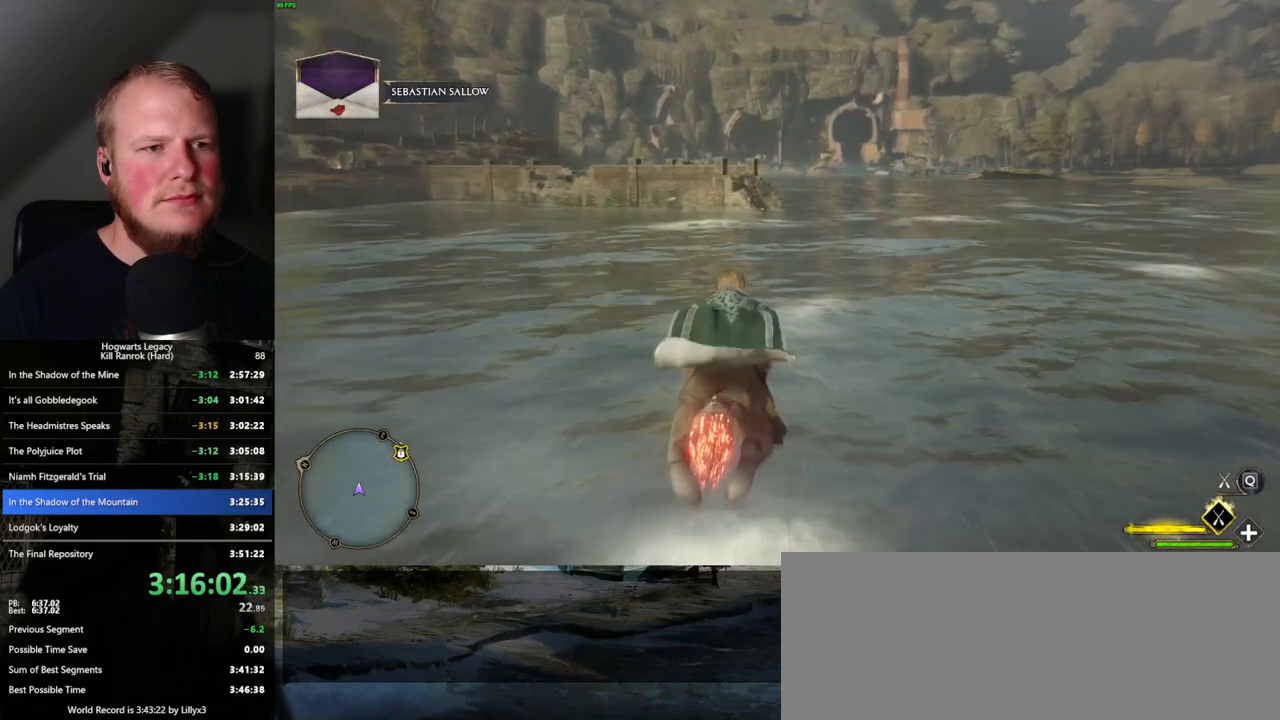
{"keys": ["w"], "mouse": ["left"], "events": []}
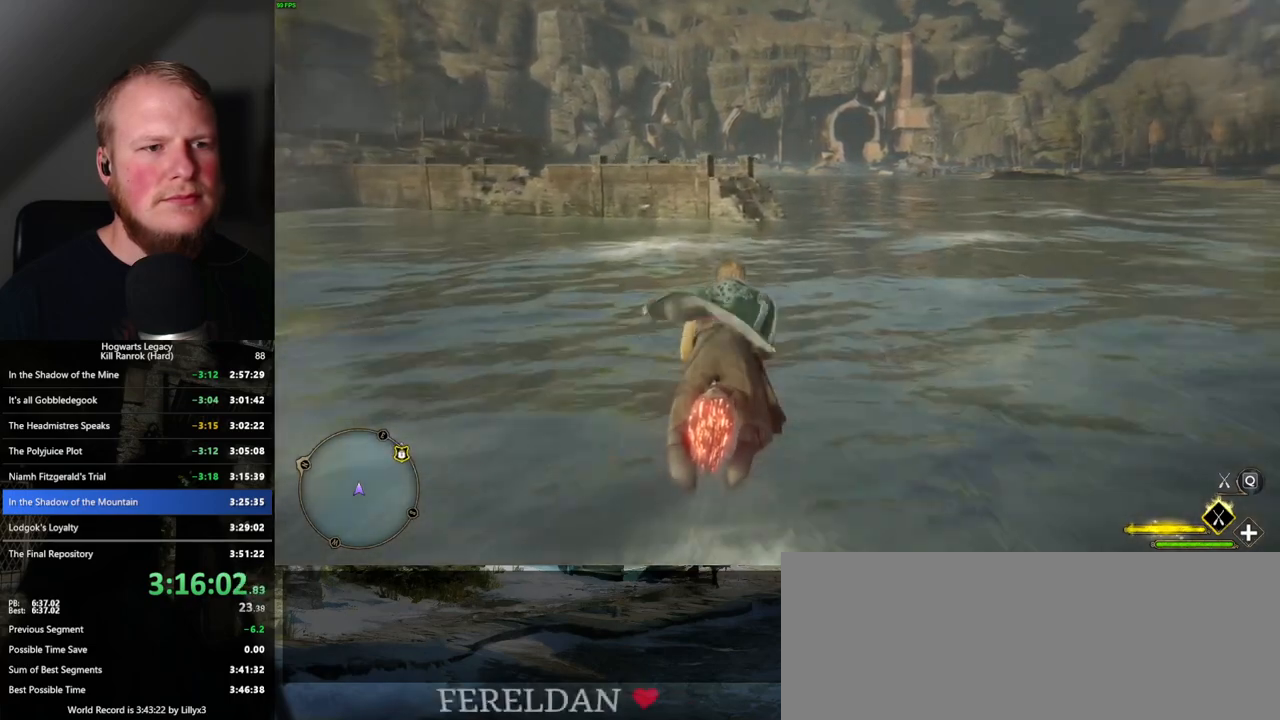
{"keys": ["w"], "mouse": ["left"], "events": [[317, "space", "down"], [400, "space", "up"]]}
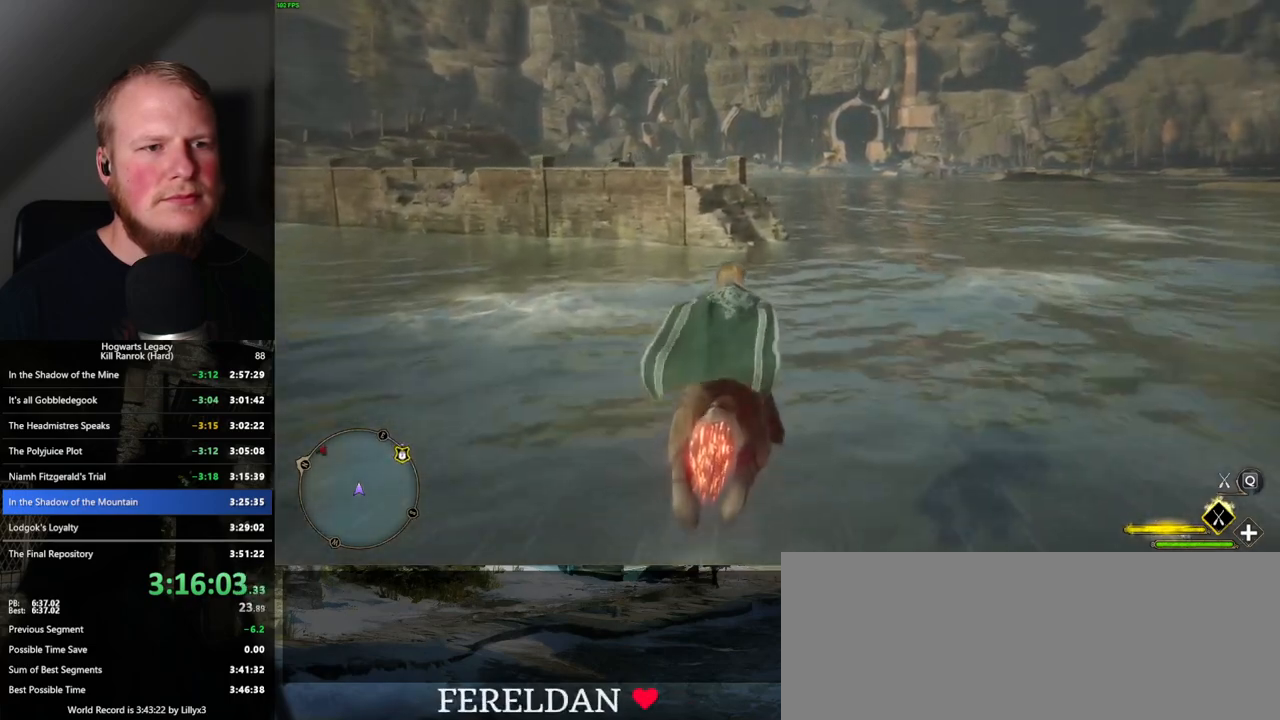
{"keys": ["w"], "mouse": ["left"], "events": [[133, "space", "down"], [183, "space", "up"], [383, "space", "down"], [450, "space", "up"]]}
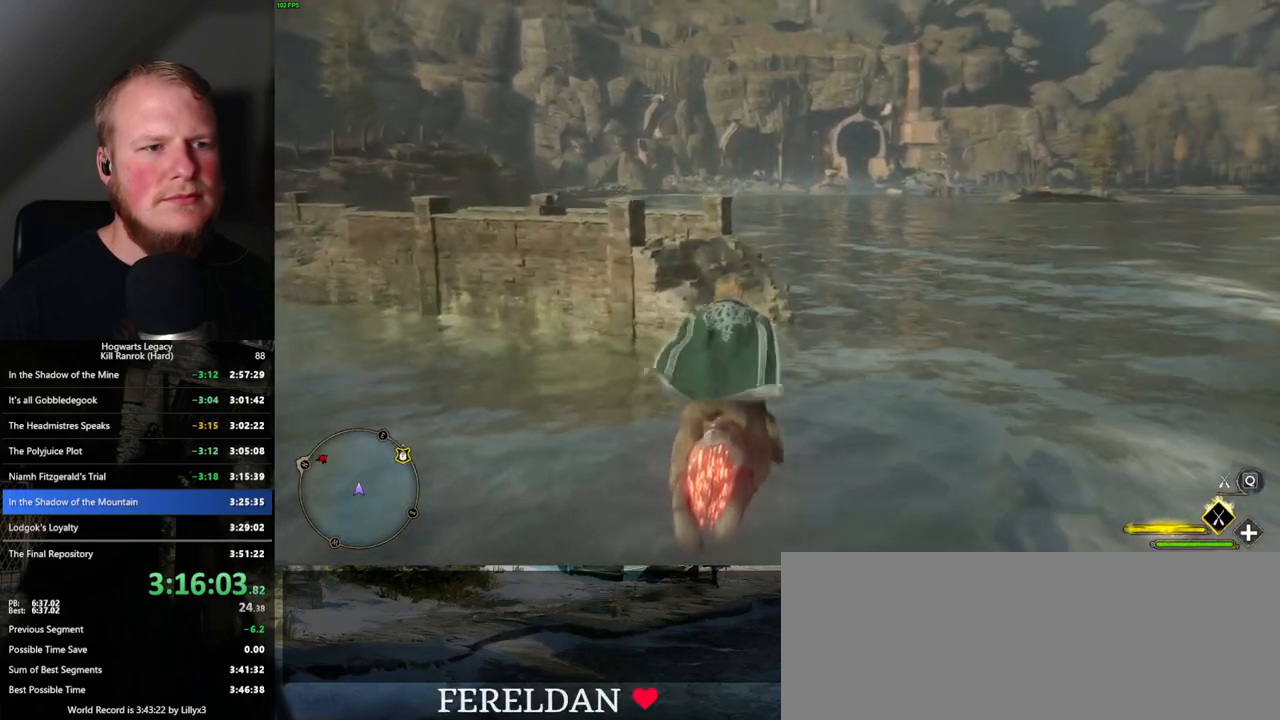
{"keys": ["w"], "mouse": ["left"], "events": []}
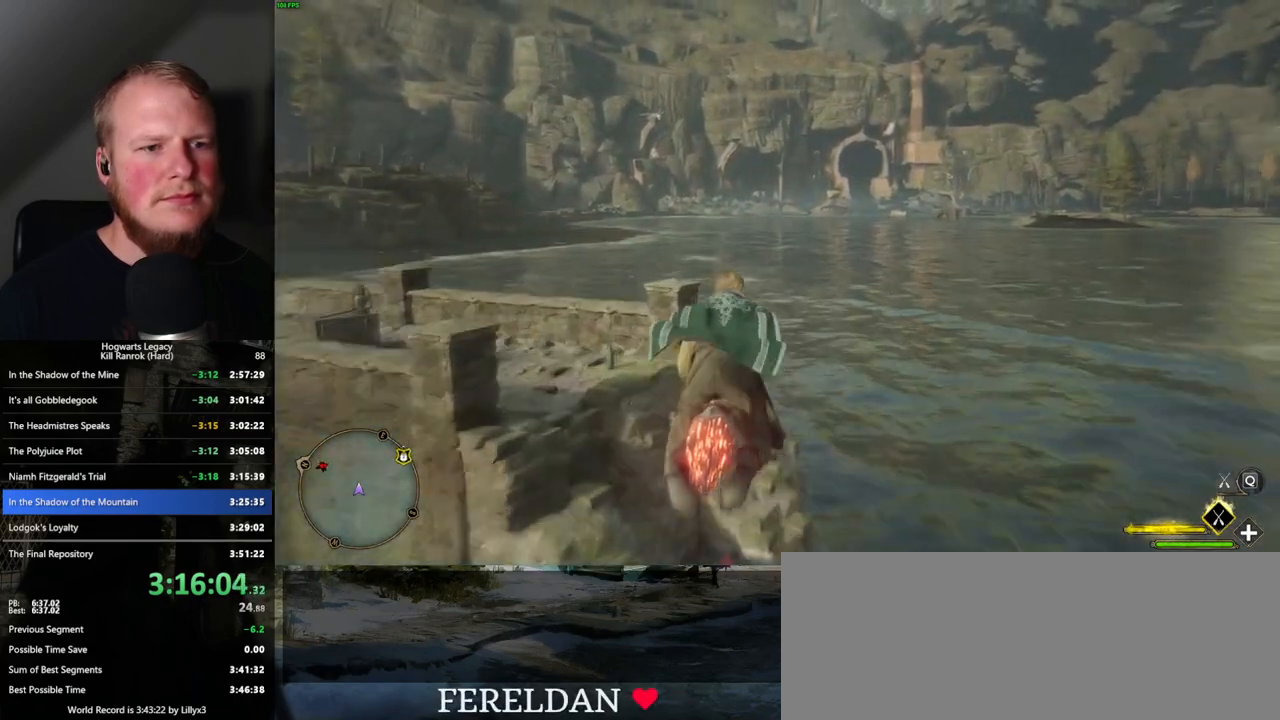
{"keys": ["w"], "mouse": ["left"], "events": [[83, "ctrl_l", "down"], [233, "ctrl_l", "up"]]}
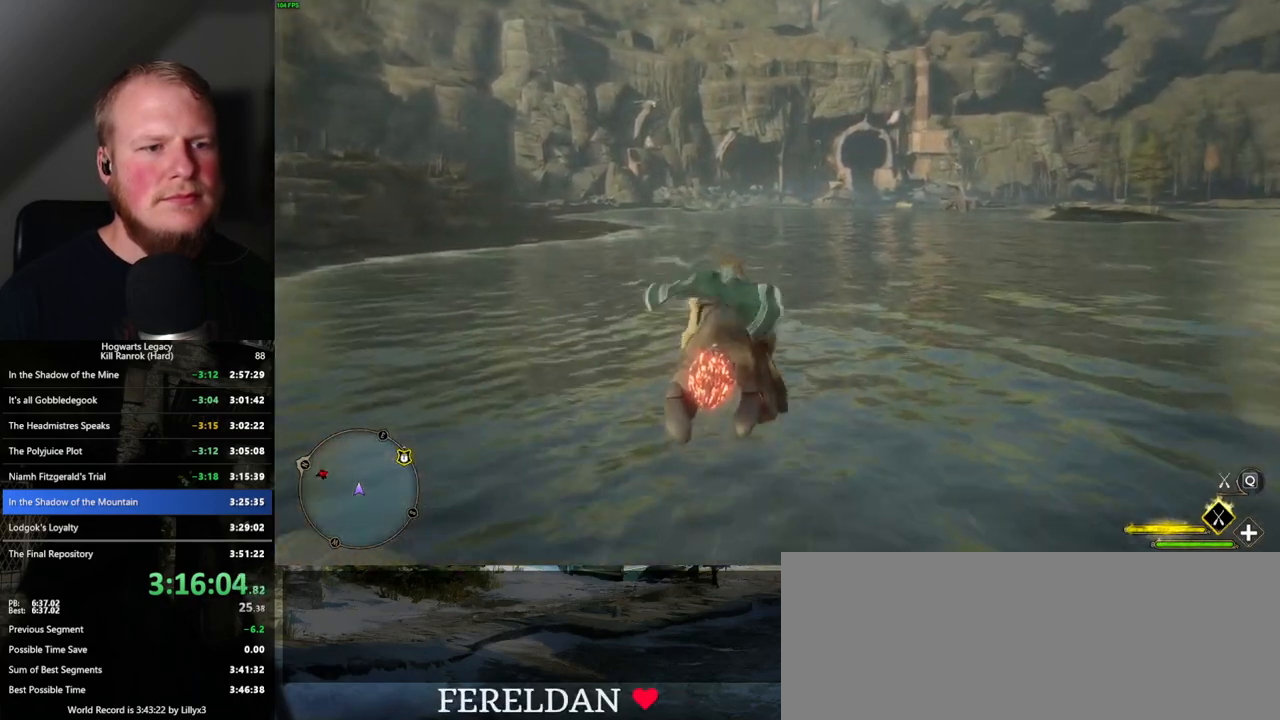
{"keys": ["ctrl_l", "w"], "mouse": ["left"], "events": [[450, "ctrl_l", "down"]]}
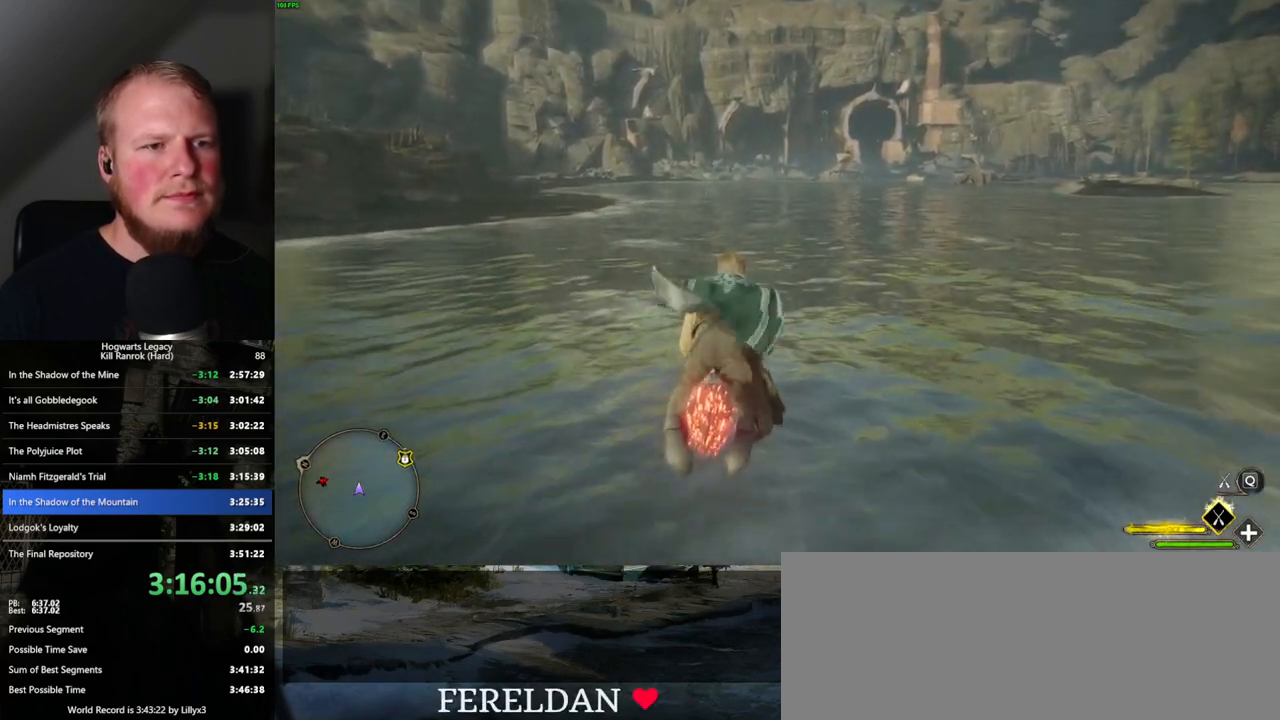
{"keys": ["w"], "mouse": ["left"], "events": [[100, "ctrl_l", "up"]]}
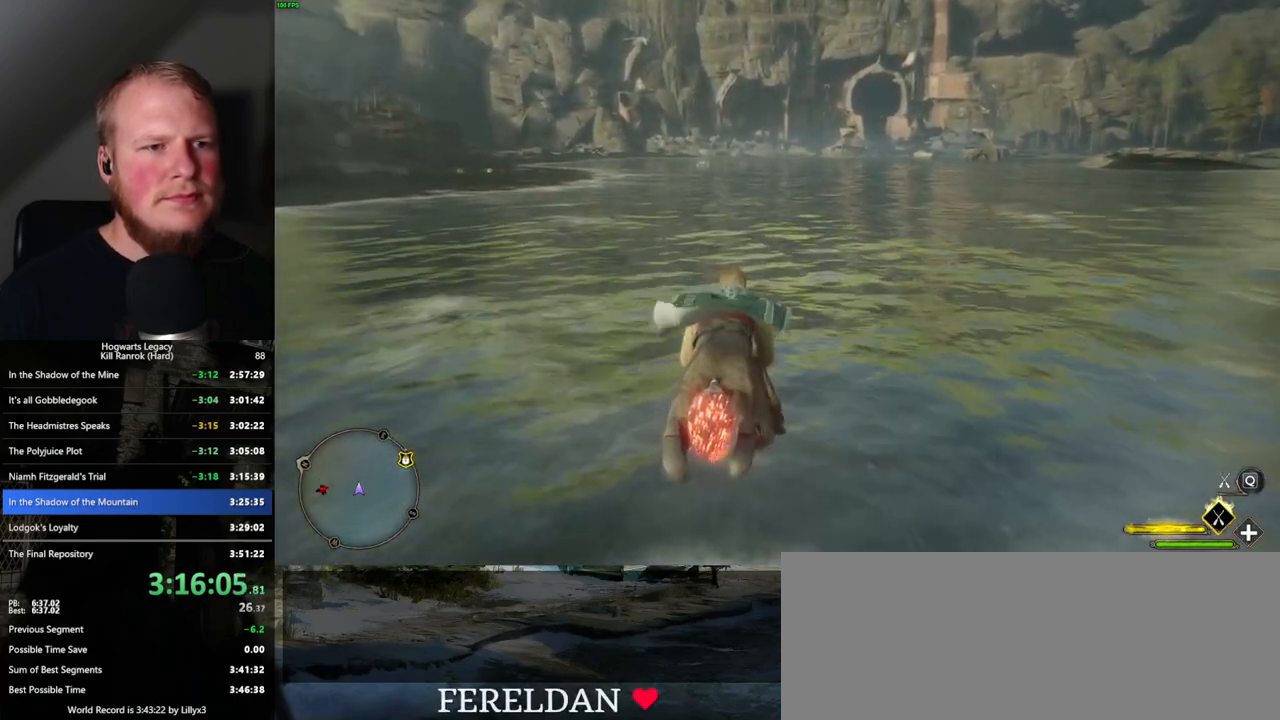
{"keys": ["w"], "mouse": ["left"], "events": []}
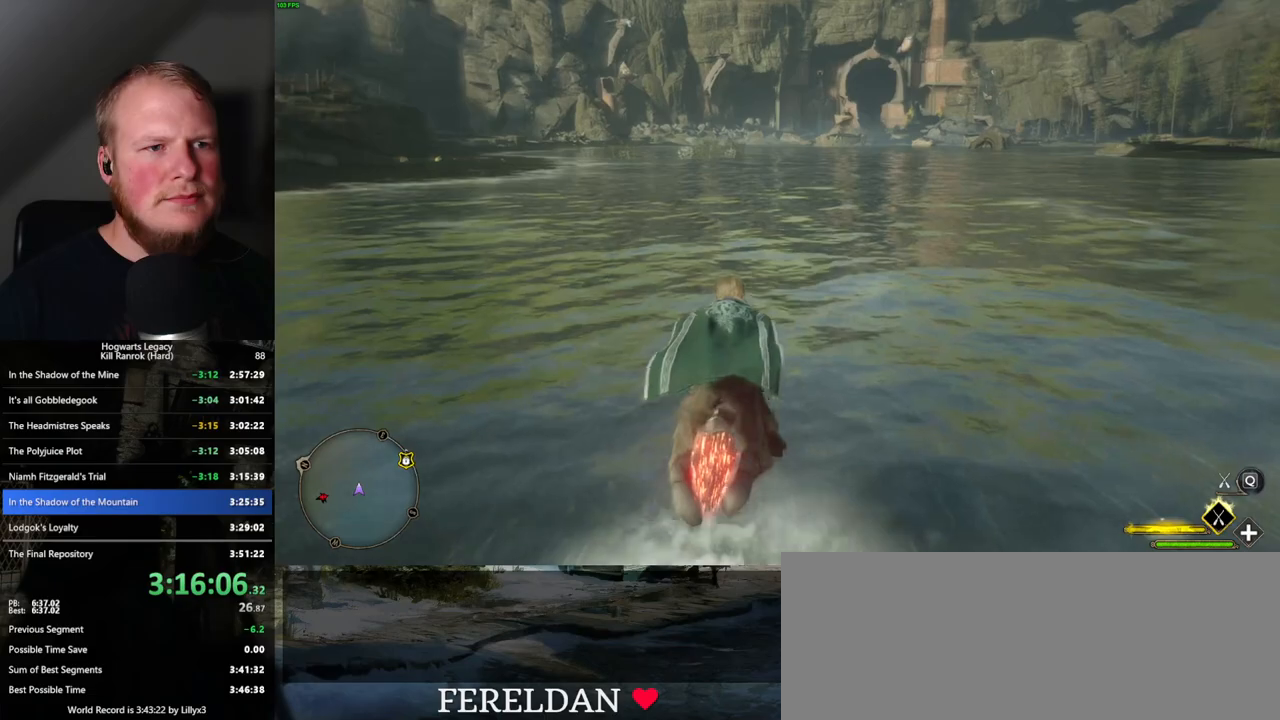
{"keys": ["w"], "mouse": ["left"], "events": []}
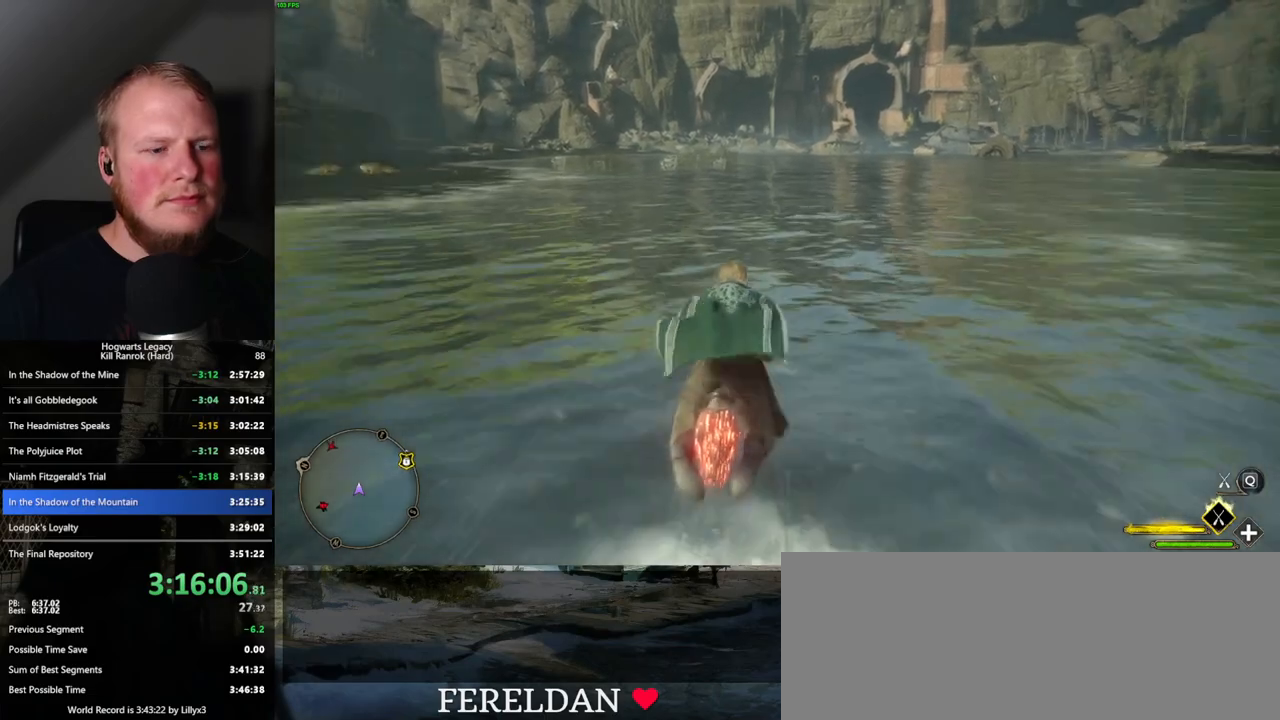
{"keys": ["w"], "mouse": ["left"], "events": []}
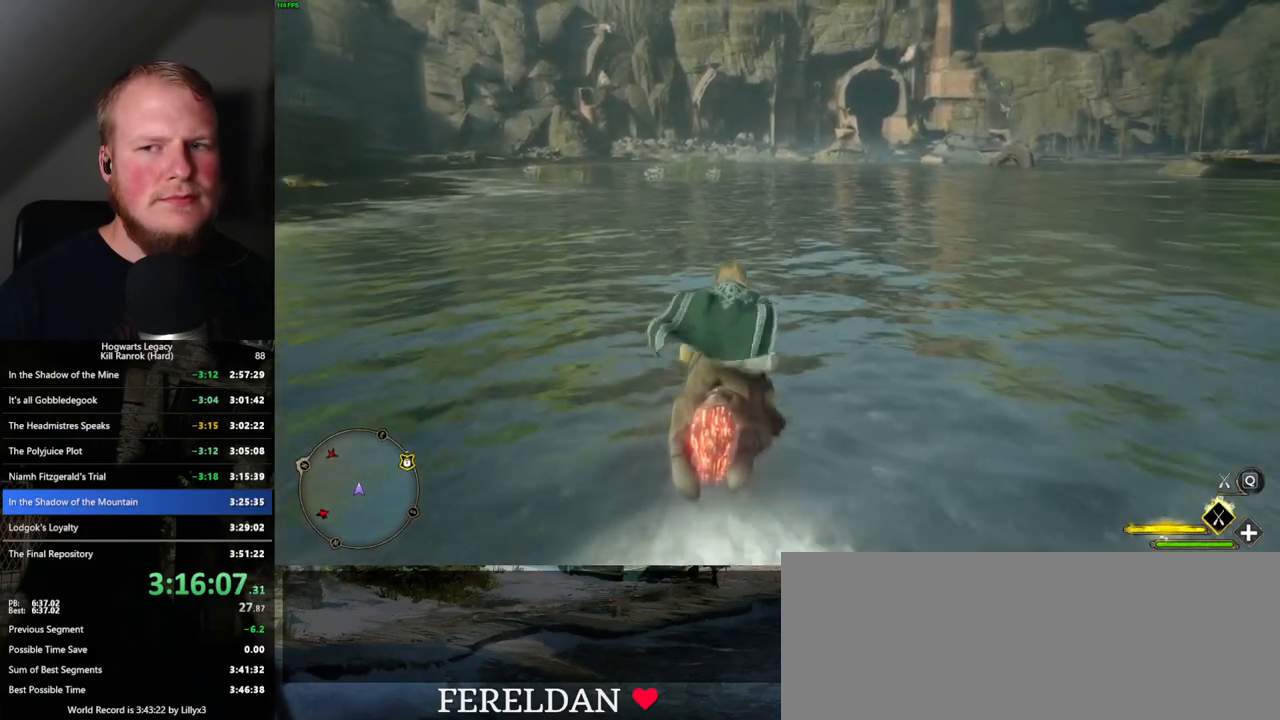
{"keys": ["w"], "mouse": ["left"], "events": []}
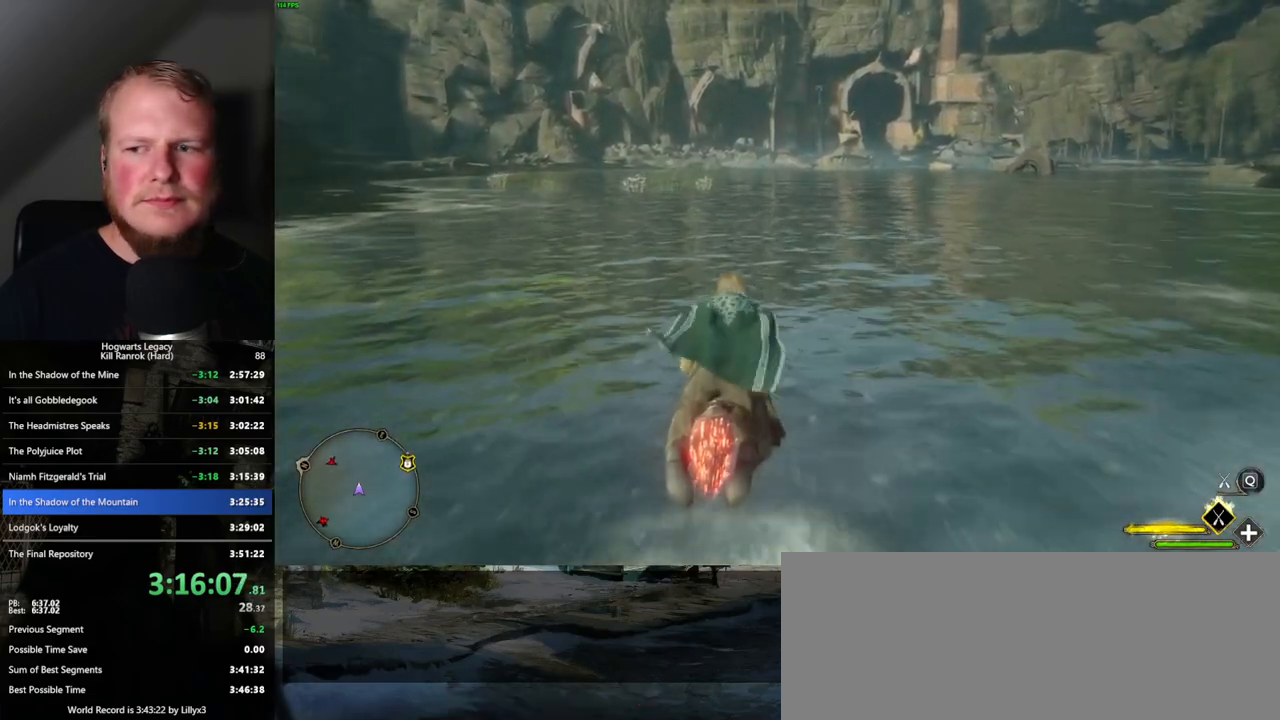
{"keys": ["w"], "mouse": ["left"], "events": []}
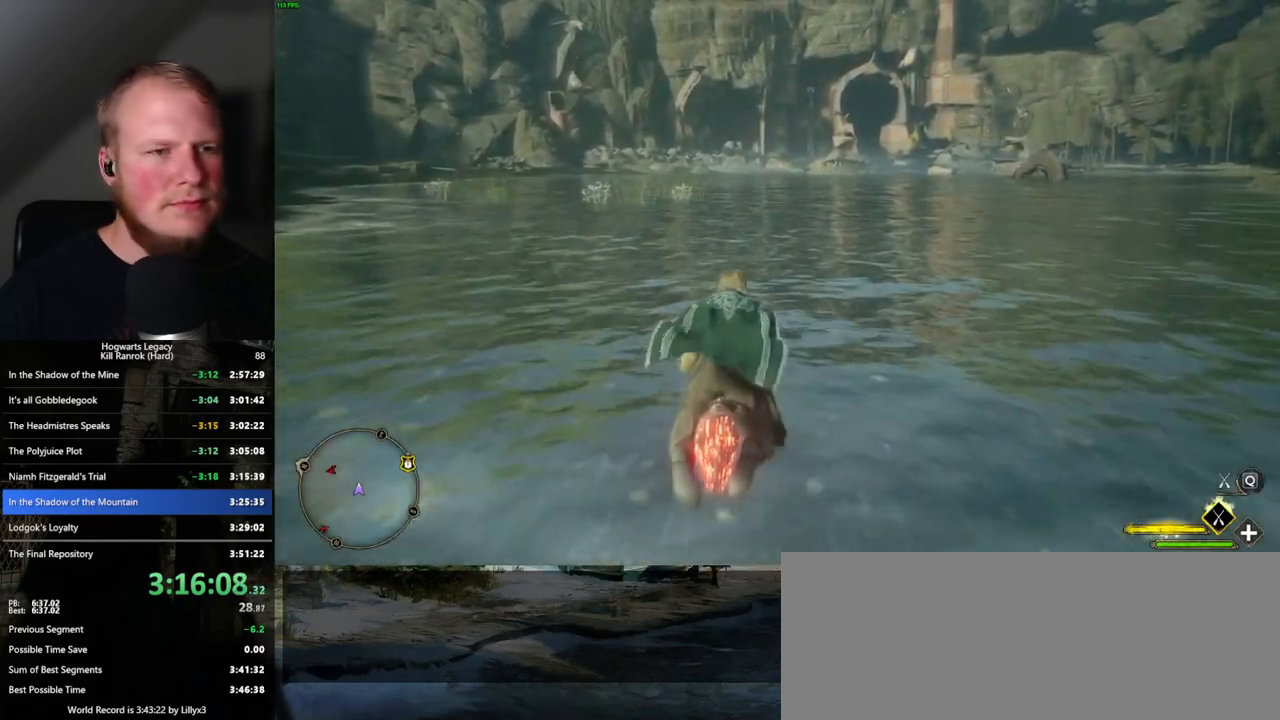
{"keys": ["w"], "mouse": ["left"], "events": []}
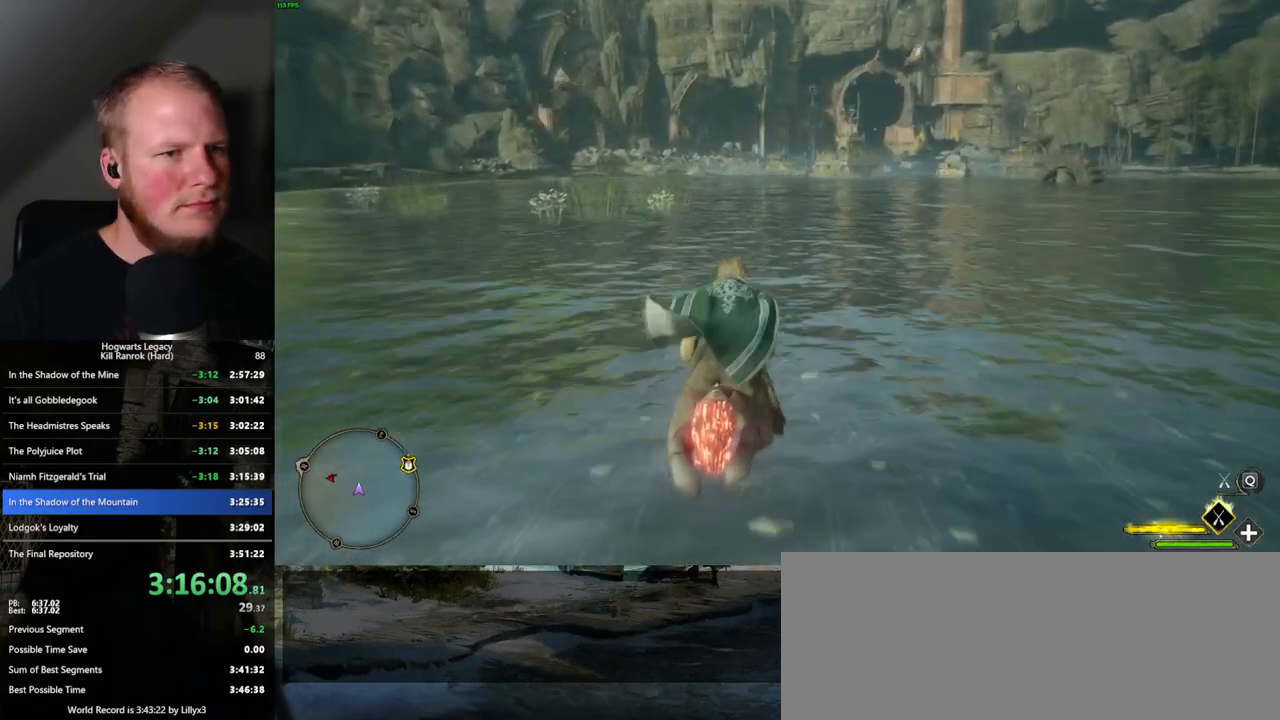
{"keys": ["w"], "mouse": ["left"], "events": []}